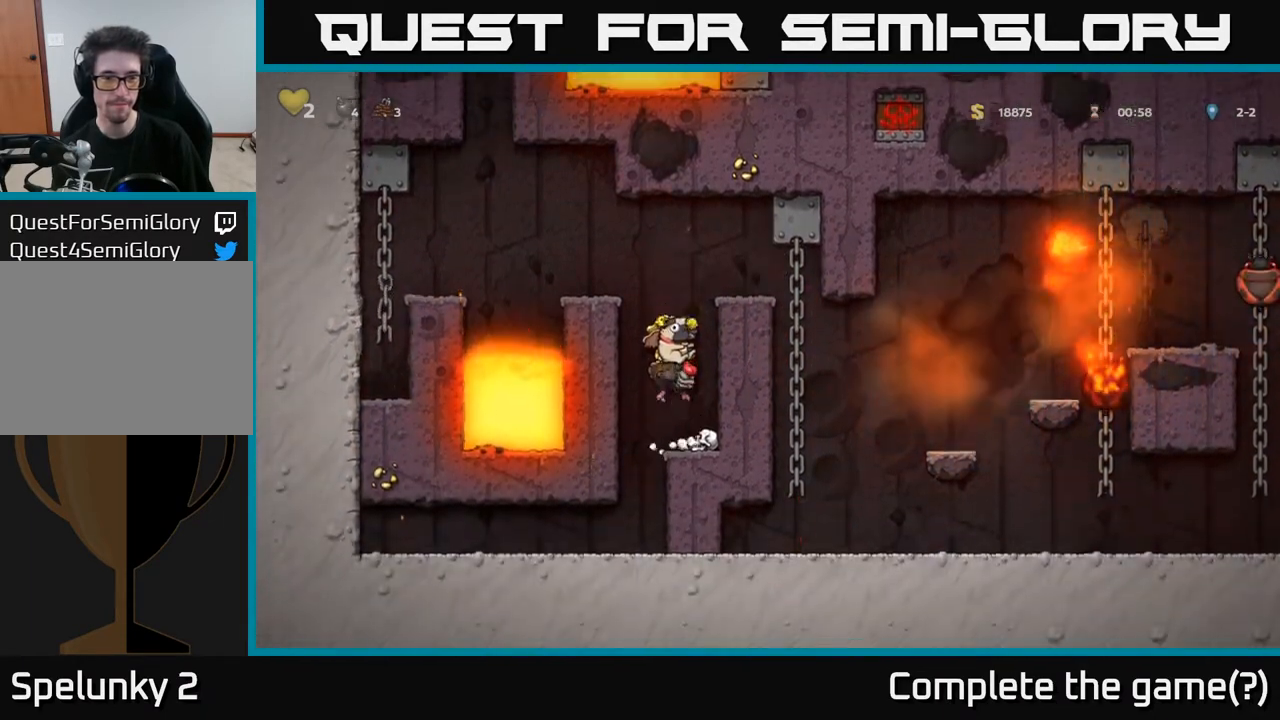
Gameplay with a controller (Xbox layout); each line is a JSON object with the inputs held at the frame after it. "events" lists button and stick changes between this image and that frame as [ms after this image, input, new state], when the widget could be followed in between.
{"buttons": ["DPAD_RIGHT"], "left_stick": "center", "right_stick": "center", "events": [[33, "A", "up"], [83, "A", "down"], [300, "DPAD_RIGHT", "down"], [433, "A", "up"]]}
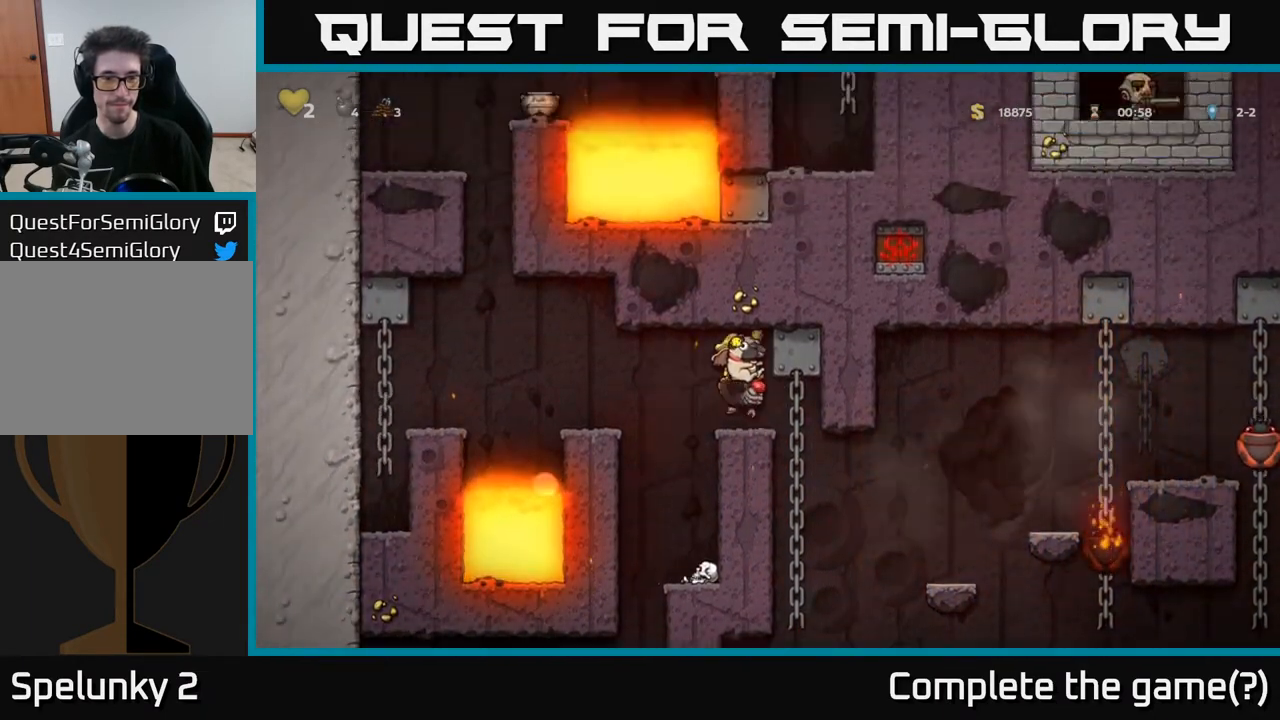
{"buttons": ["DPAD_RIGHT"], "left_stick": "center", "right_stick": "center", "events": [[67, "DPAD_RIGHT", "up"], [450, "DPAD_RIGHT", "down"]]}
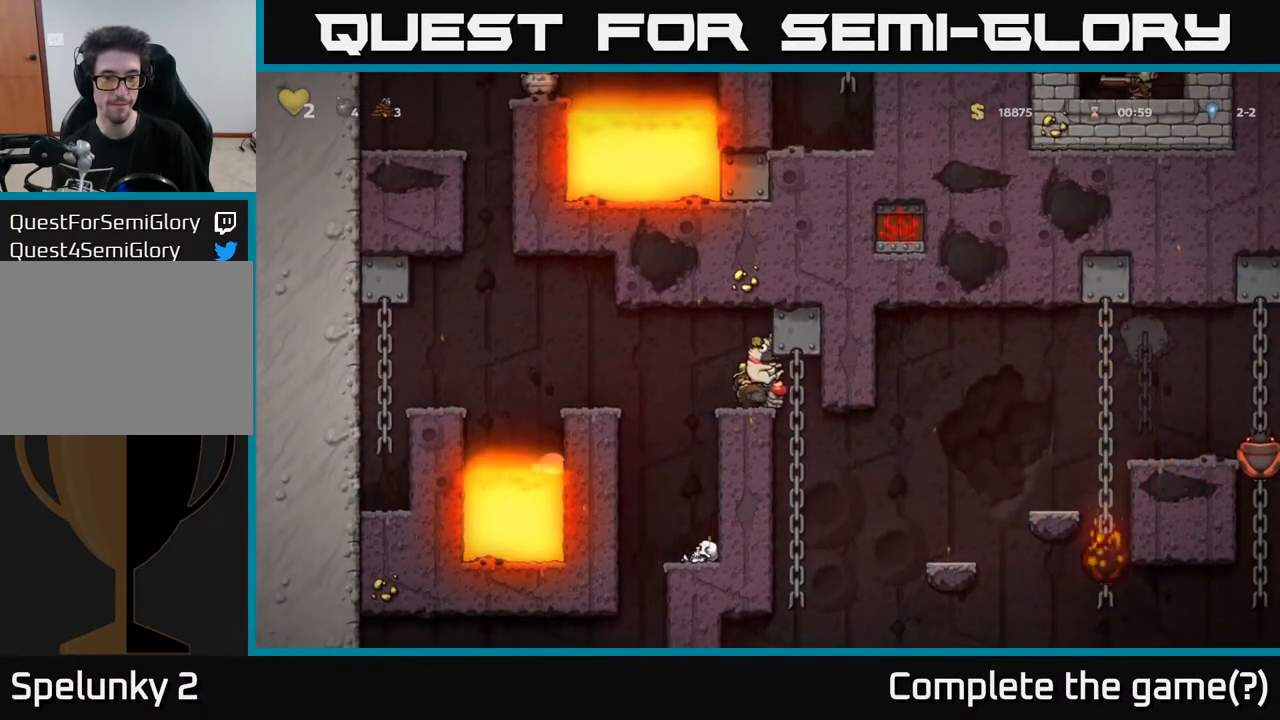
{"buttons": [], "left_stick": "center", "right_stick": "center", "events": [[317, "DPAD_RIGHT", "up"]]}
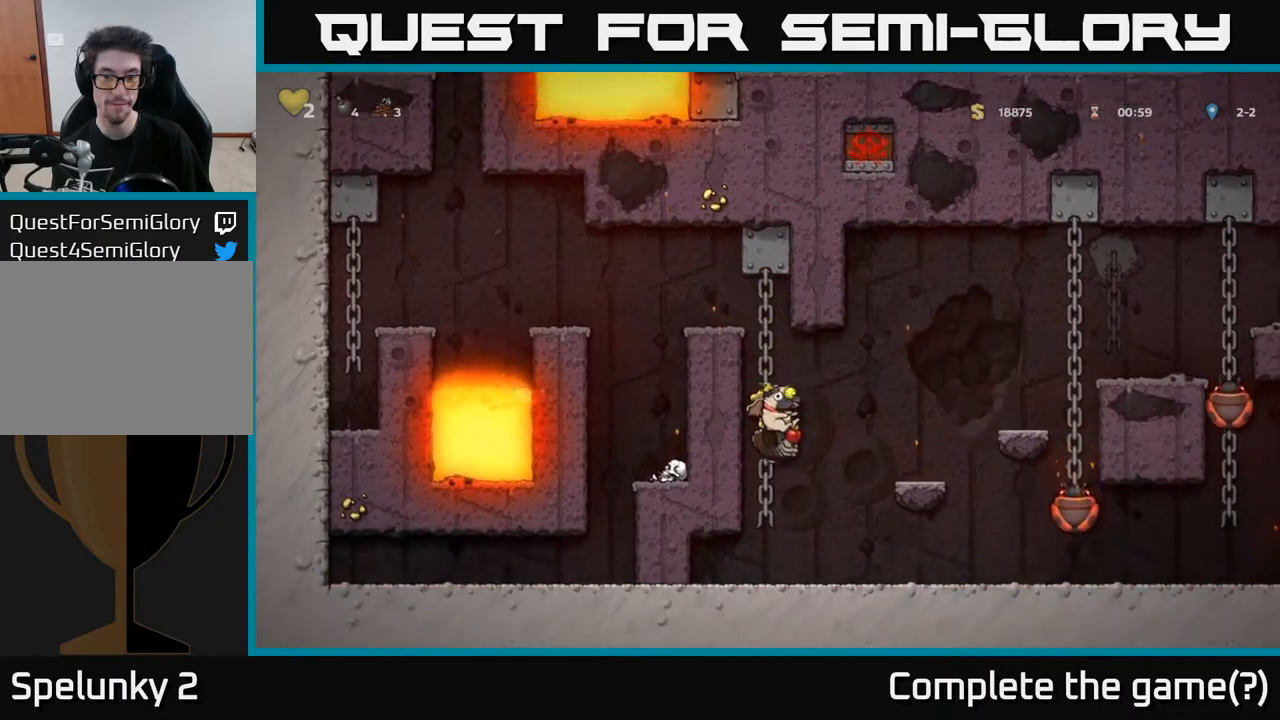
{"buttons": ["A"], "left_stick": "center", "right_stick": "center", "events": [[150, "DPAD_RIGHT", "down"], [250, "A", "down"], [483, "DPAD_RIGHT", "up"]]}
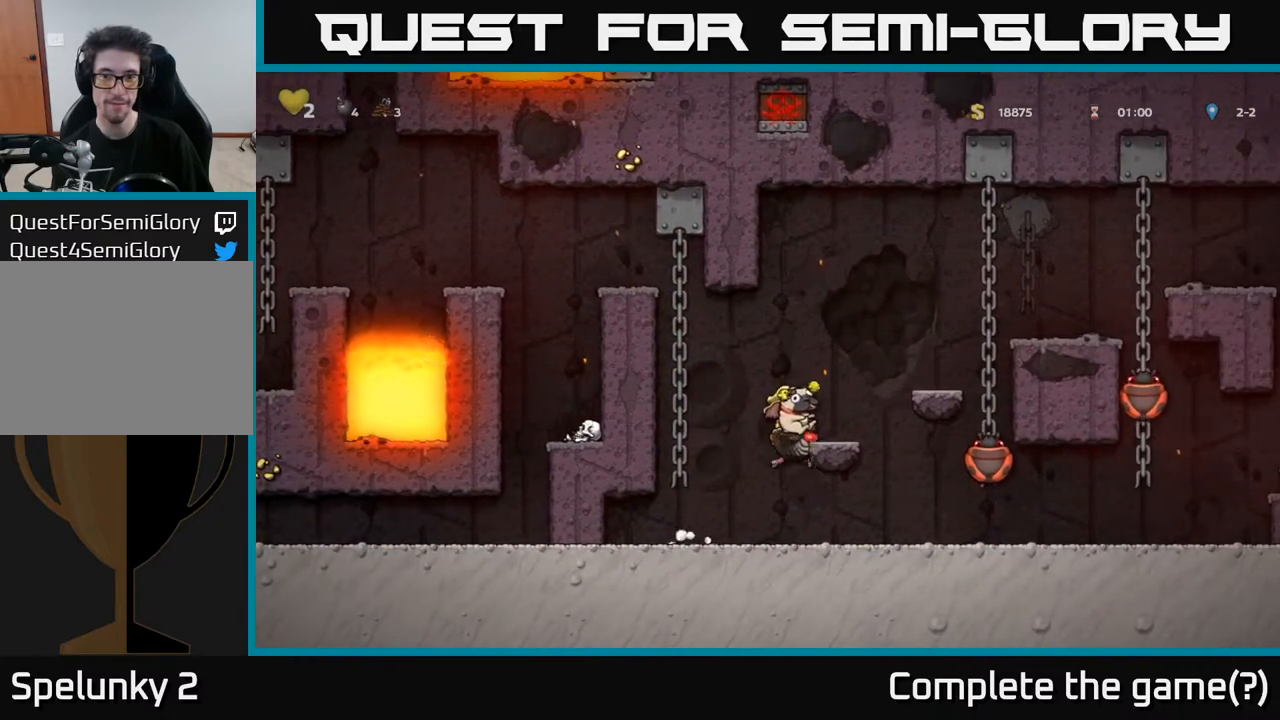
{"buttons": ["A", "DPAD_RIGHT"], "left_stick": "center", "right_stick": "center", "events": [[100, "A", "up"], [217, "A", "down"], [383, "DPAD_RIGHT", "down"]]}
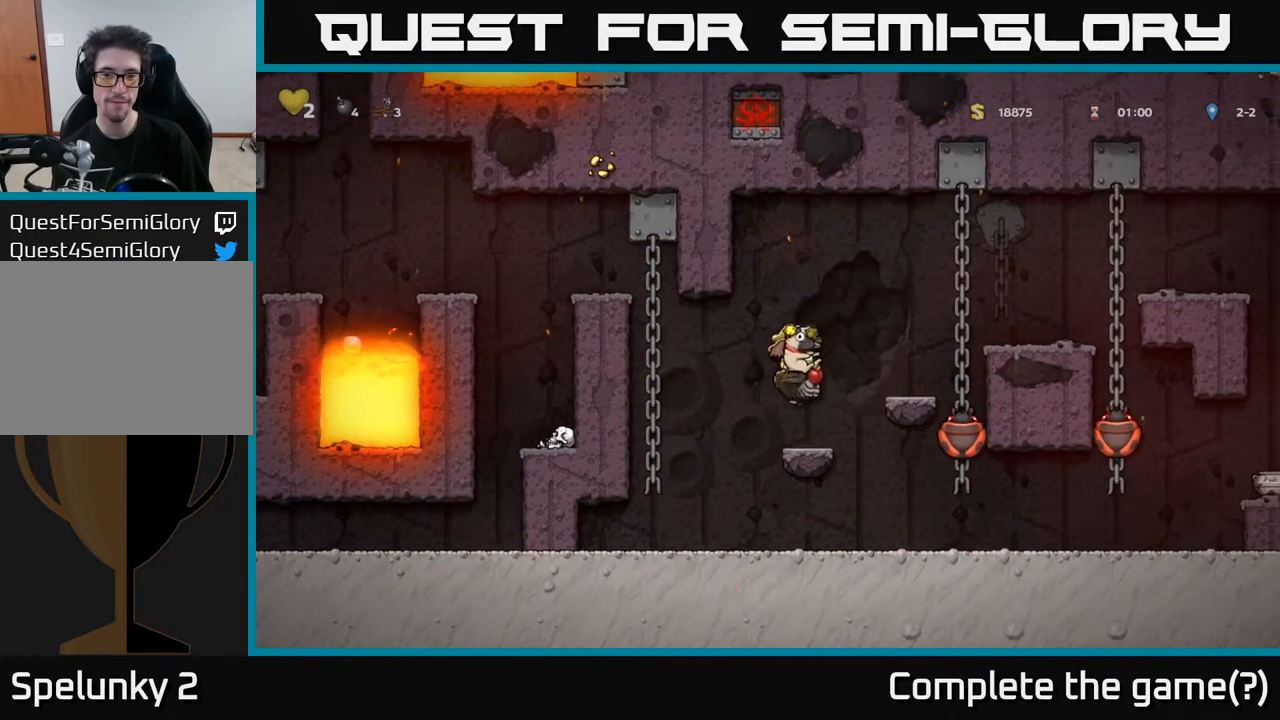
{"buttons": [], "left_stick": "center", "right_stick": "center", "events": [[17, "DPAD_RIGHT", "up"], [33, "A", "up"], [300, "DPAD_LEFT", "down"], [367, "DPAD_LEFT", "up"]]}
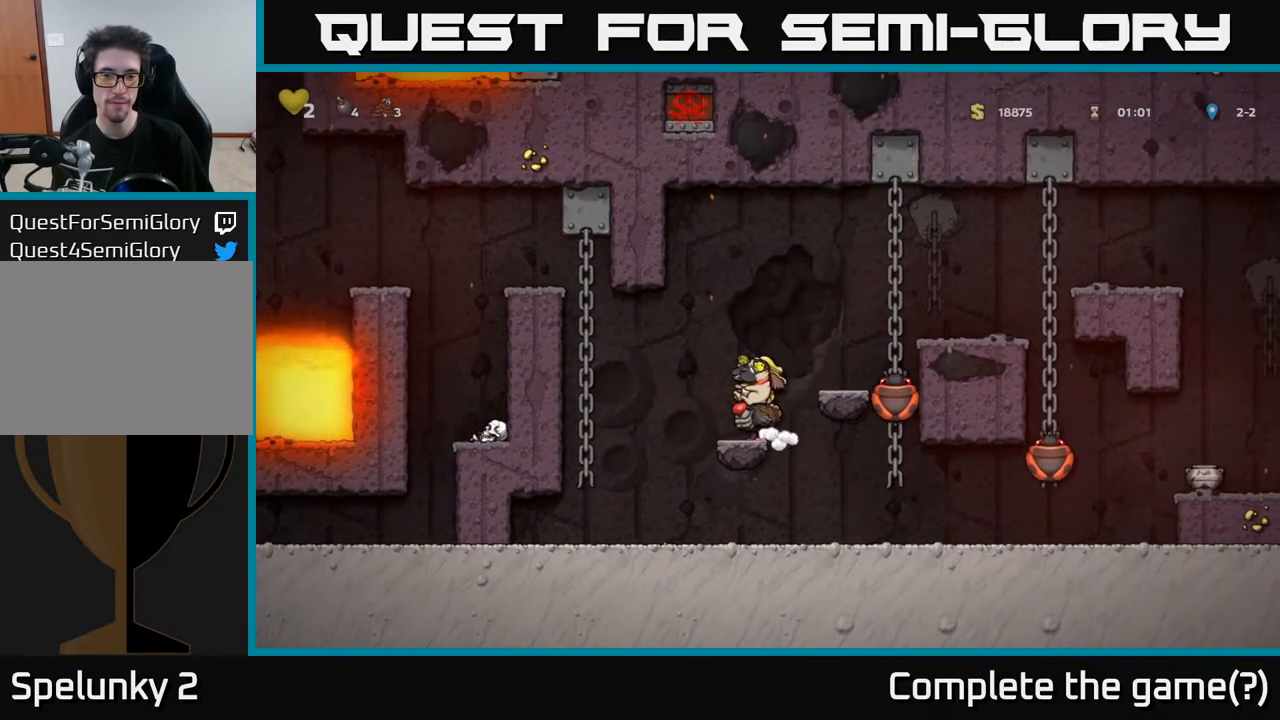
{"buttons": [], "left_stick": "center", "right_stick": "center", "events": [[50, "A", "down"], [217, "A", "up"], [233, "DPAD_RIGHT", "down"], [250, "A", "down"], [467, "A", "up"], [467, "DPAD_RIGHT", "up"]]}
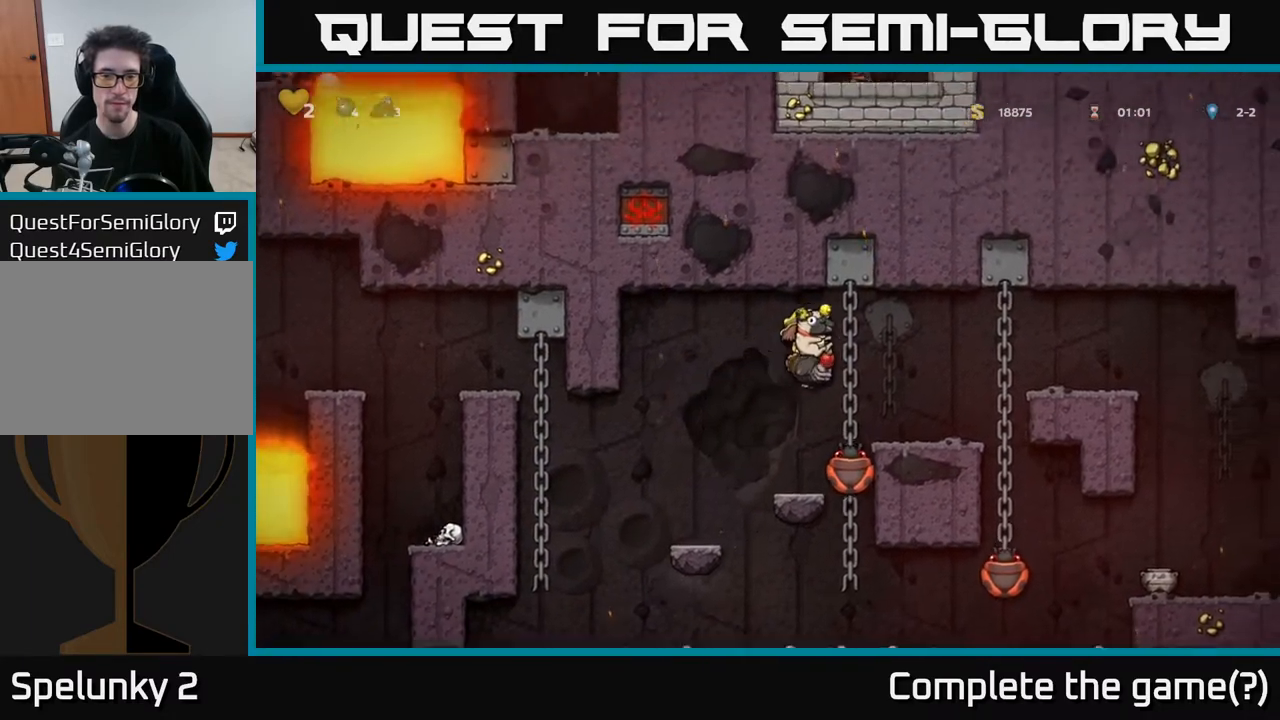
{"buttons": ["DPAD_RIGHT"], "left_stick": "center", "right_stick": "center", "events": [[367, "DPAD_RIGHT", "down"]]}
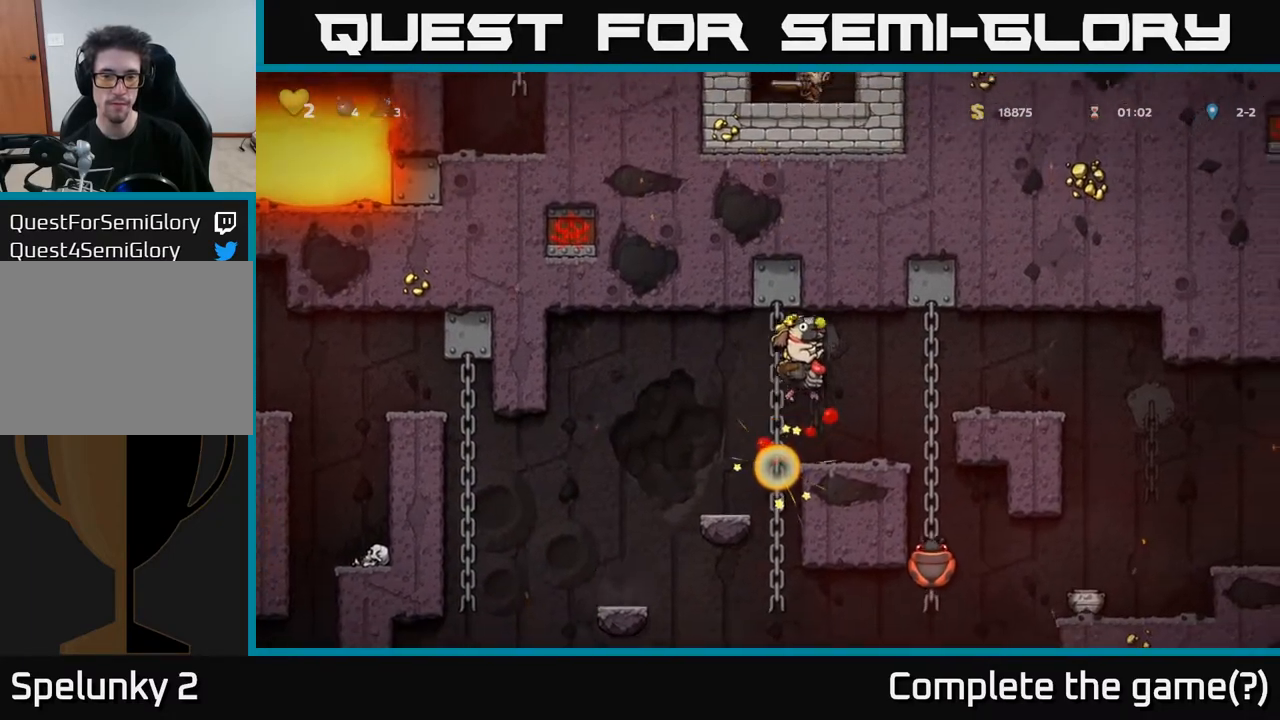
{"buttons": [], "left_stick": "center", "right_stick": "center", "events": [[183, "DPAD_RIGHT", "up"]]}
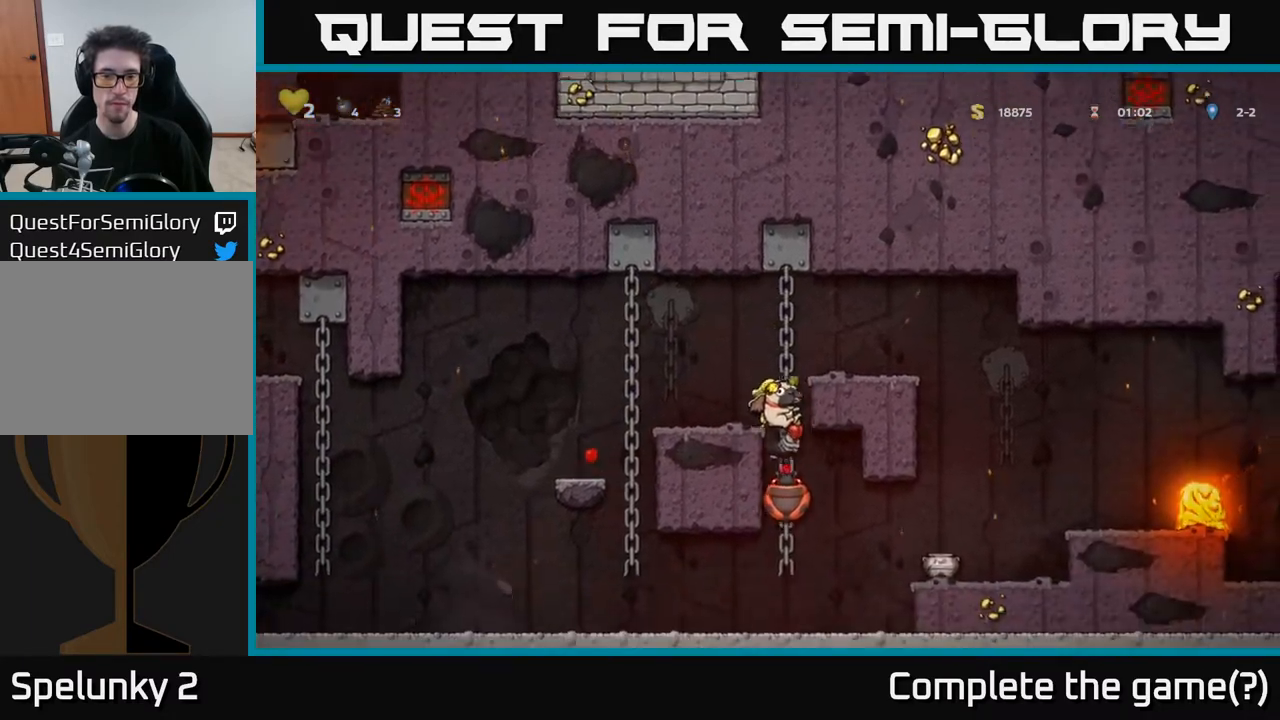
{"buttons": ["A", "DPAD_RIGHT"], "left_stick": "center", "right_stick": "center", "events": [[267, "A", "down"], [417, "DPAD_RIGHT", "down"]]}
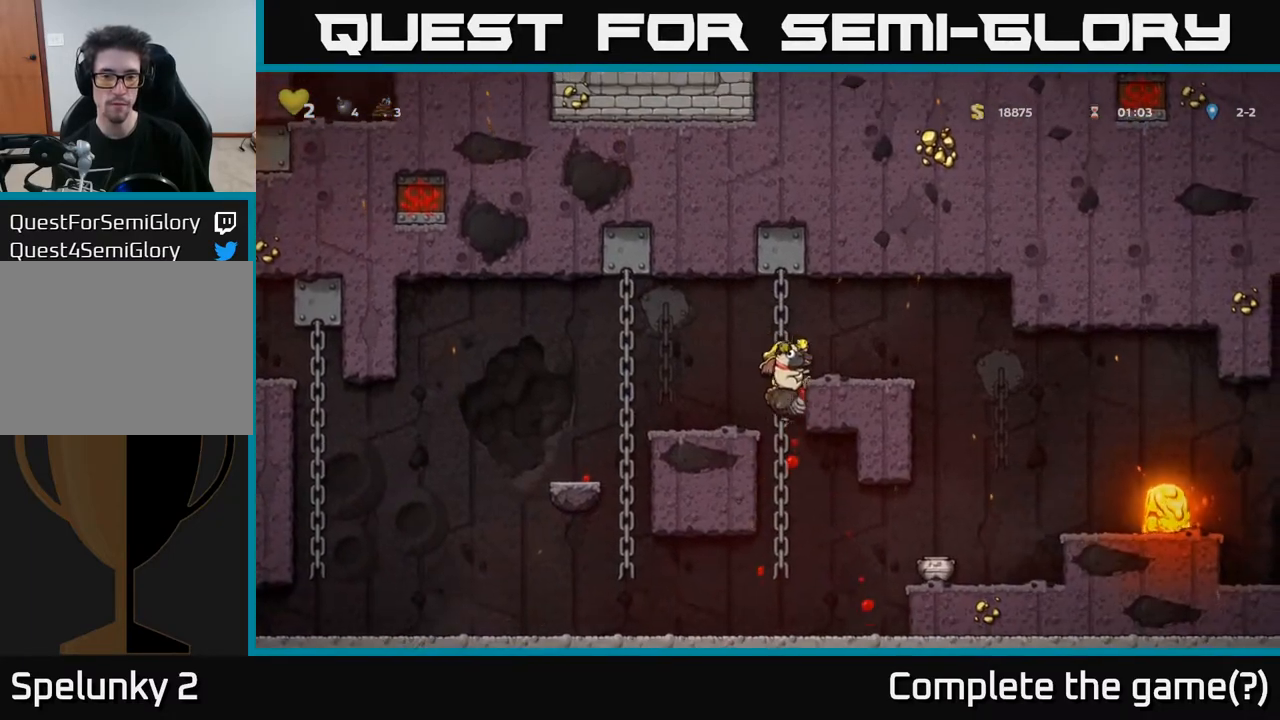
{"buttons": ["DPAD_LEFT"], "left_stick": "center", "right_stick": "center", "events": [[50, "DPAD_RIGHT", "up"], [83, "A", "up"], [83, "DPAD_LEFT", "down"], [133, "A", "down"], [317, "DPAD_UP", "down"], [467, "A", "up"], [483, "DPAD_UP", "up"]]}
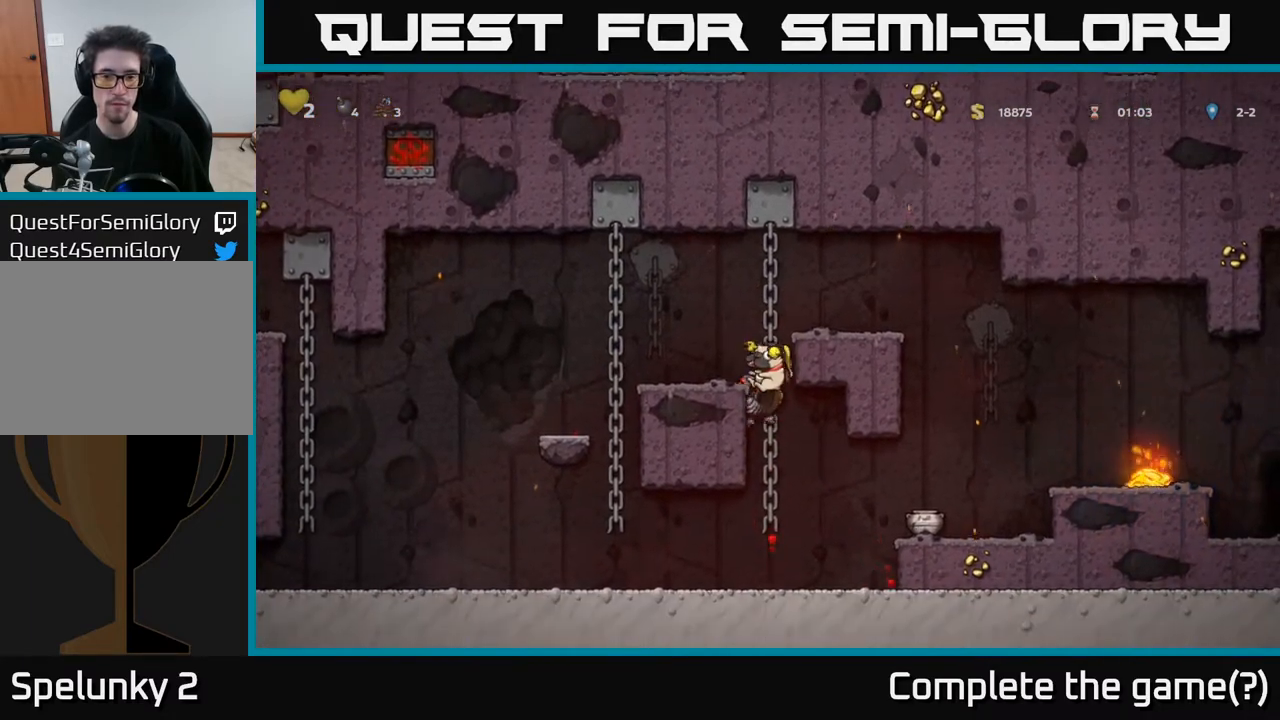
{"buttons": [], "left_stick": "center", "right_stick": "center", "events": [[50, "DPAD_LEFT", "up"]]}
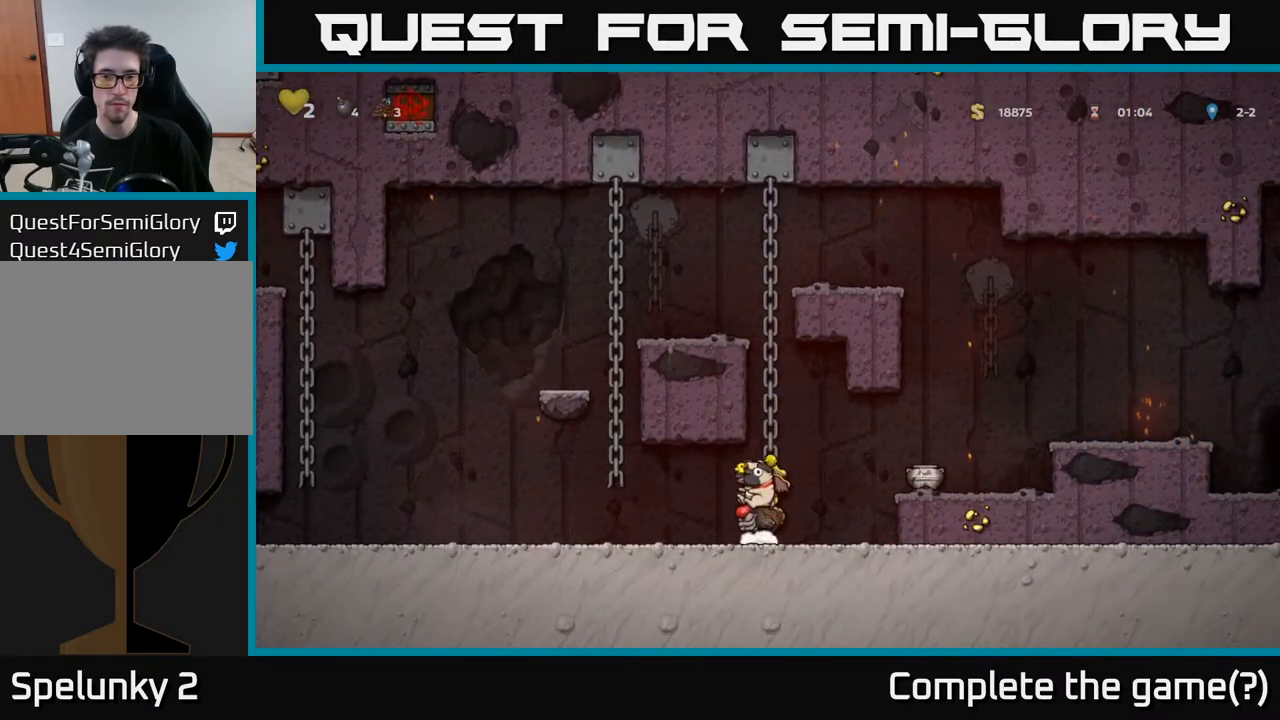
{"buttons": ["DPAD_RIGHT"], "left_stick": "center", "right_stick": "center", "events": [[183, "DPAD_RIGHT", "down"], [250, "A", "down"], [383, "A", "up"]]}
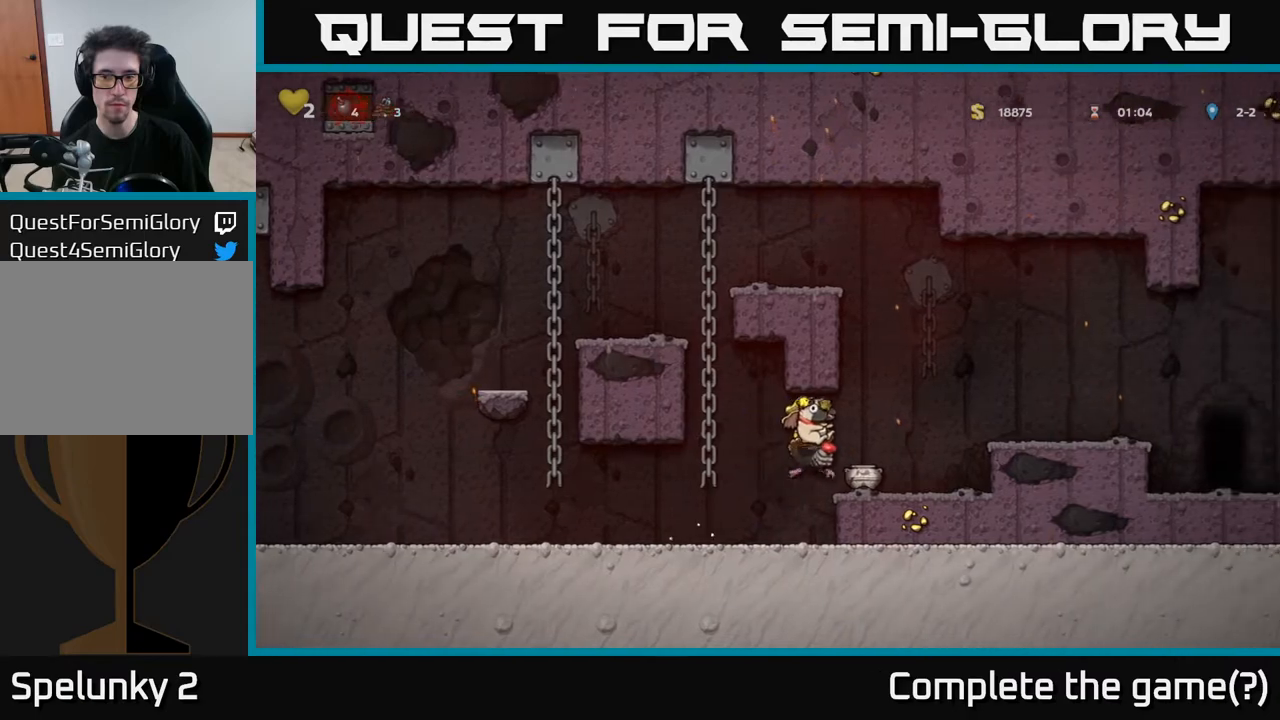
{"buttons": [], "left_stick": "center", "right_stick": "center", "events": [[217, "A", "down"], [367, "A", "up"], [483, "DPAD_RIGHT", "up"]]}
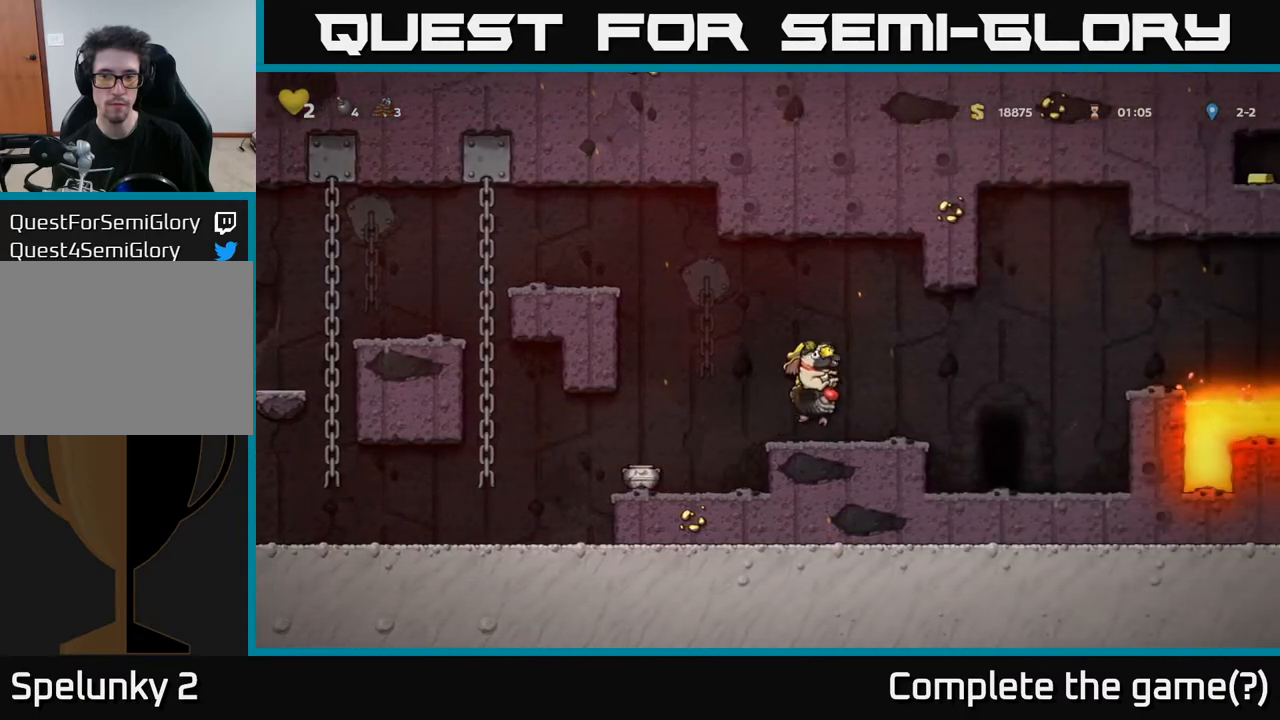
{"buttons": [], "left_stick": "center", "right_stick": "center", "events": [[217, "DPAD_RIGHT", "down"], [483, "DPAD_RIGHT", "up"]]}
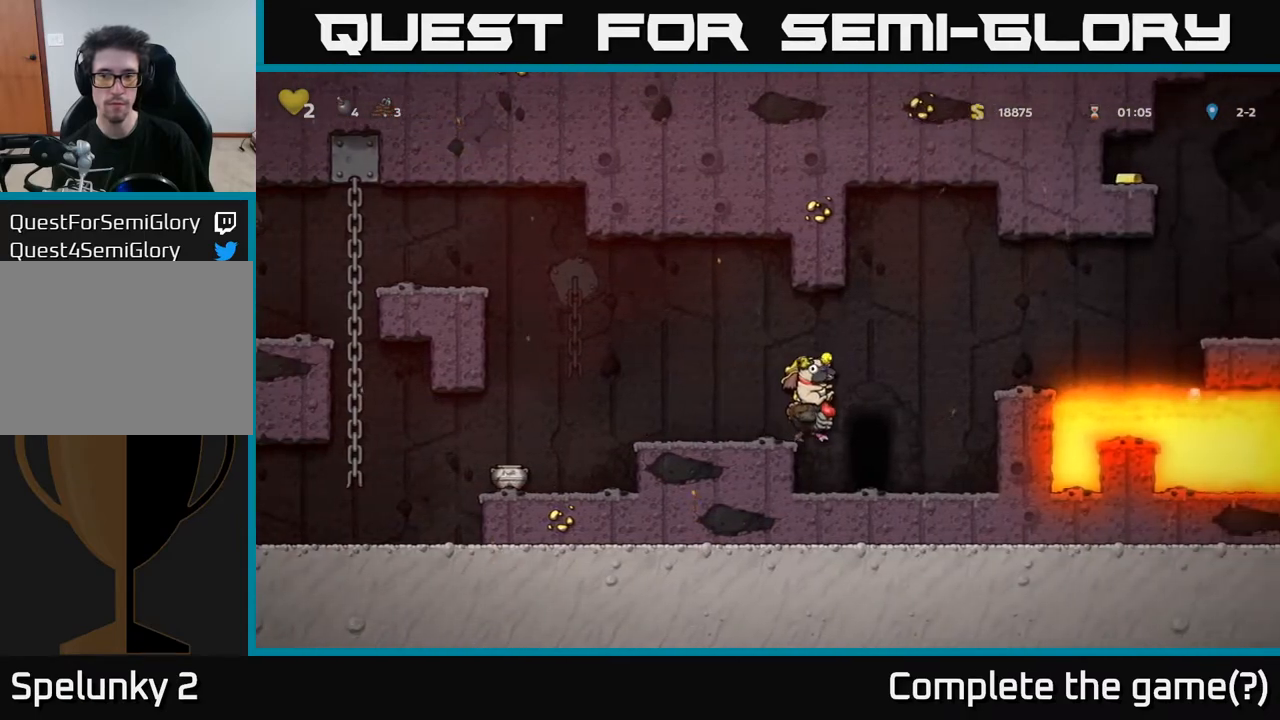
{"buttons": [], "left_stick": "center", "right_stick": "center", "events": [[267, "DPAD_RIGHT", "down"], [400, "DPAD_RIGHT", "up"]]}
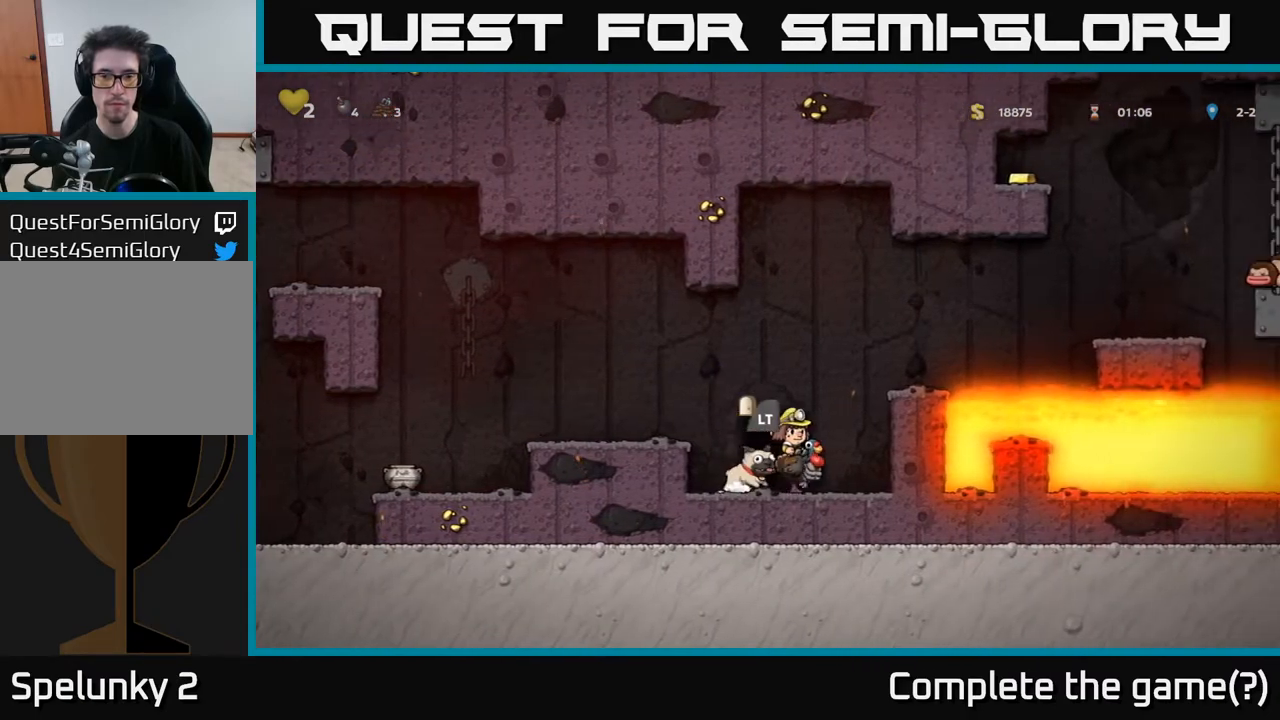
{"buttons": [], "left_stick": "center", "right_stick": "center", "events": [[200, "DPAD_RIGHT", "down"], [367, "DPAD_RIGHT", "up"]]}
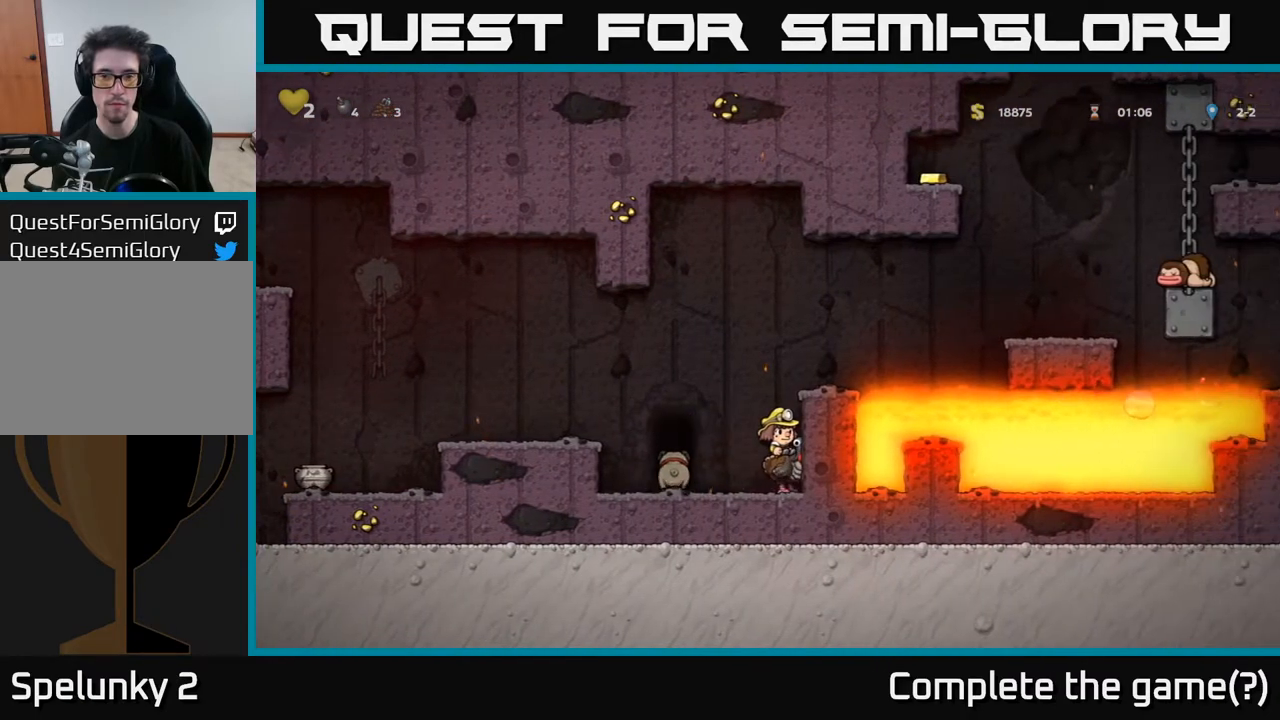
{"buttons": [], "left_stick": "center", "right_stick": "center", "events": [[33, "A", "down"], [233, "A", "up"], [267, "A", "down"], [450, "A", "up"]]}
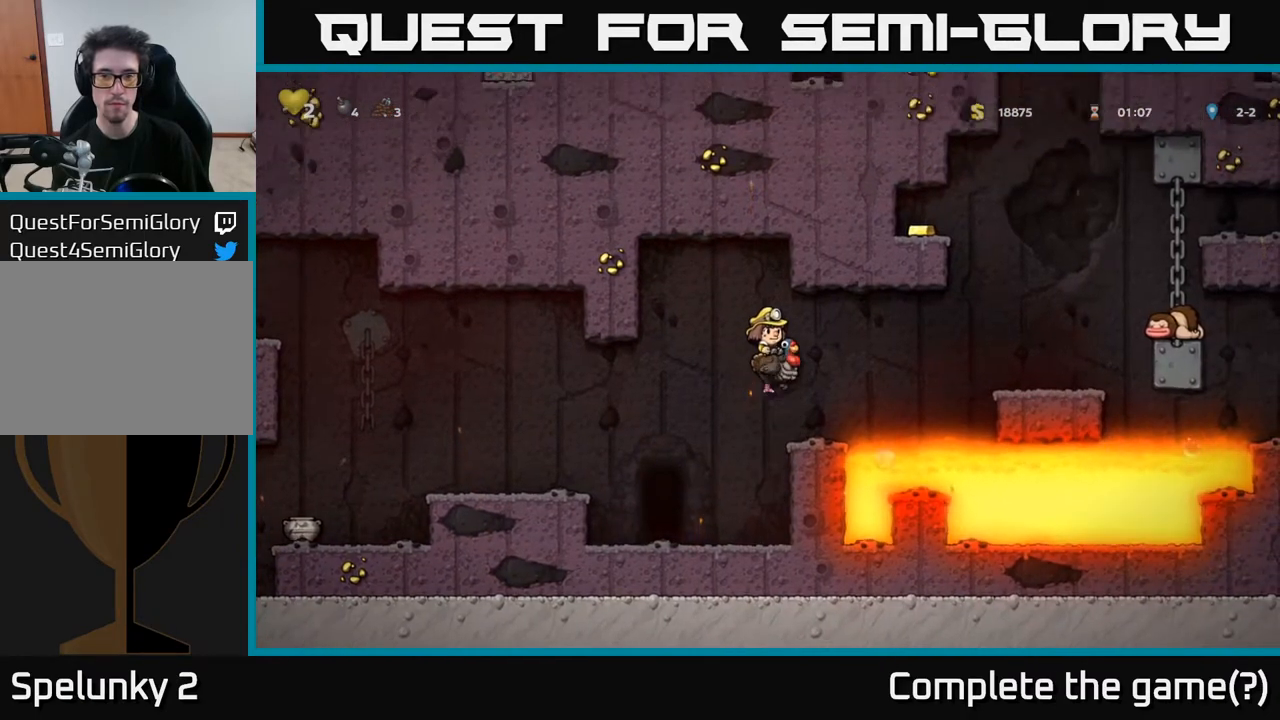
{"buttons": [], "left_stick": "center", "right_stick": "center", "events": [[17, "DPAD_RIGHT", "down"], [67, "DPAD_RIGHT", "up"]]}
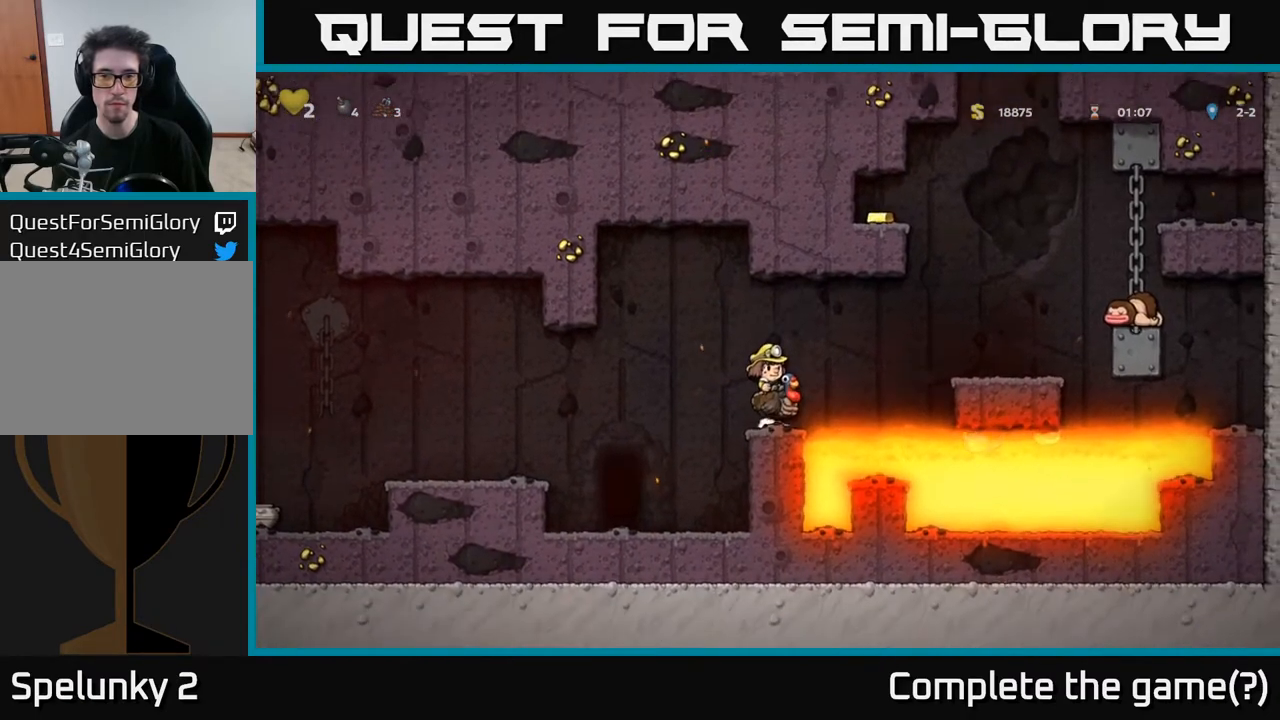
{"buttons": ["DPAD_RIGHT"], "left_stick": "center", "right_stick": "center", "events": [[33, "DPAD_RIGHT", "down"], [67, "A", "down"], [200, "A", "up"], [267, "A", "down"], [500, "A", "up"]]}
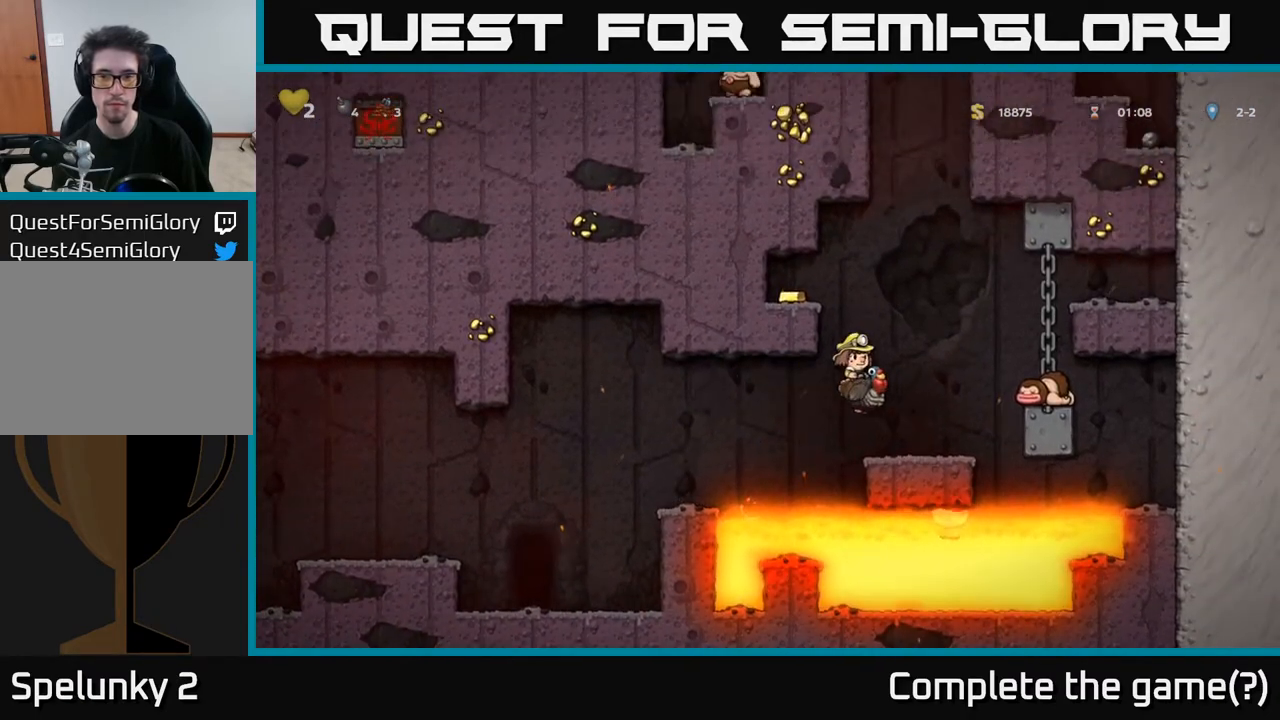
{"buttons": ["A"], "left_stick": "center", "right_stick": "center", "events": [[83, "DPAD_RIGHT", "up"], [150, "DPAD_LEFT", "down"], [200, "DPAD_LEFT", "up"], [383, "A", "down"]]}
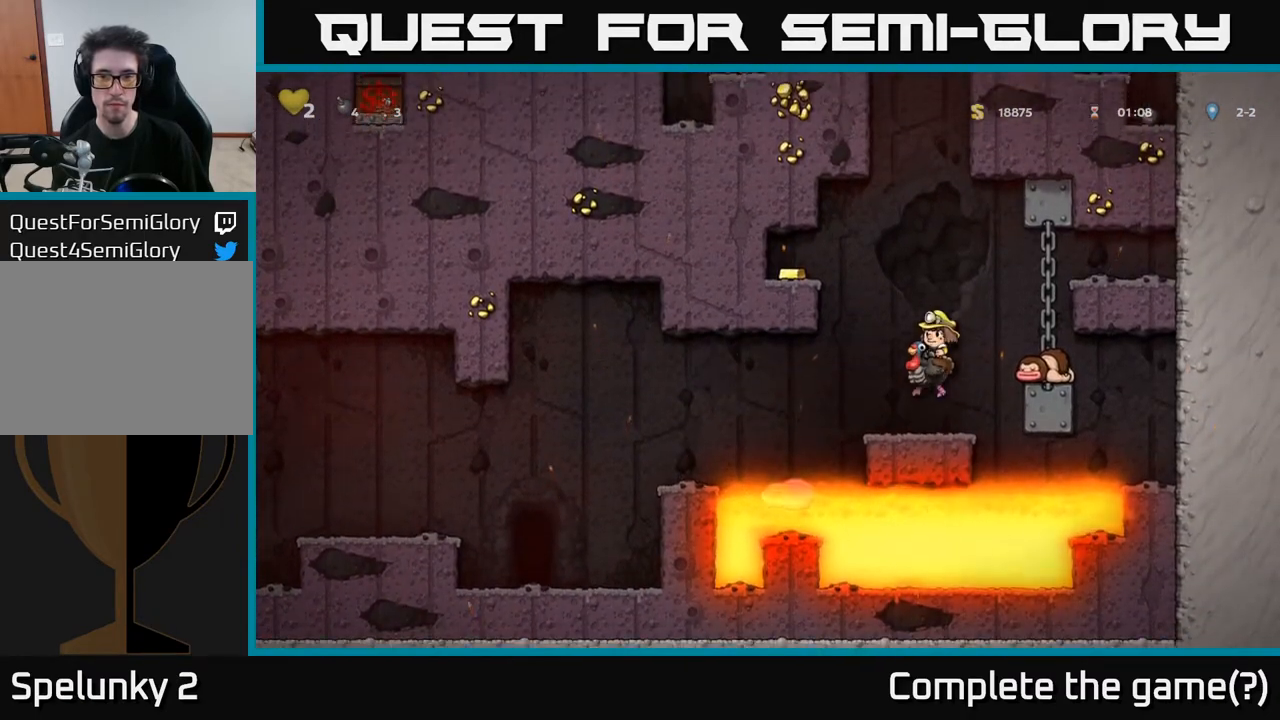
{"buttons": ["DPAD_LEFT"], "left_stick": "center", "right_stick": "center", "events": [[67, "A", "up"], [67, "DPAD_LEFT", "down"], [117, "A", "down"], [483, "A", "up"]]}
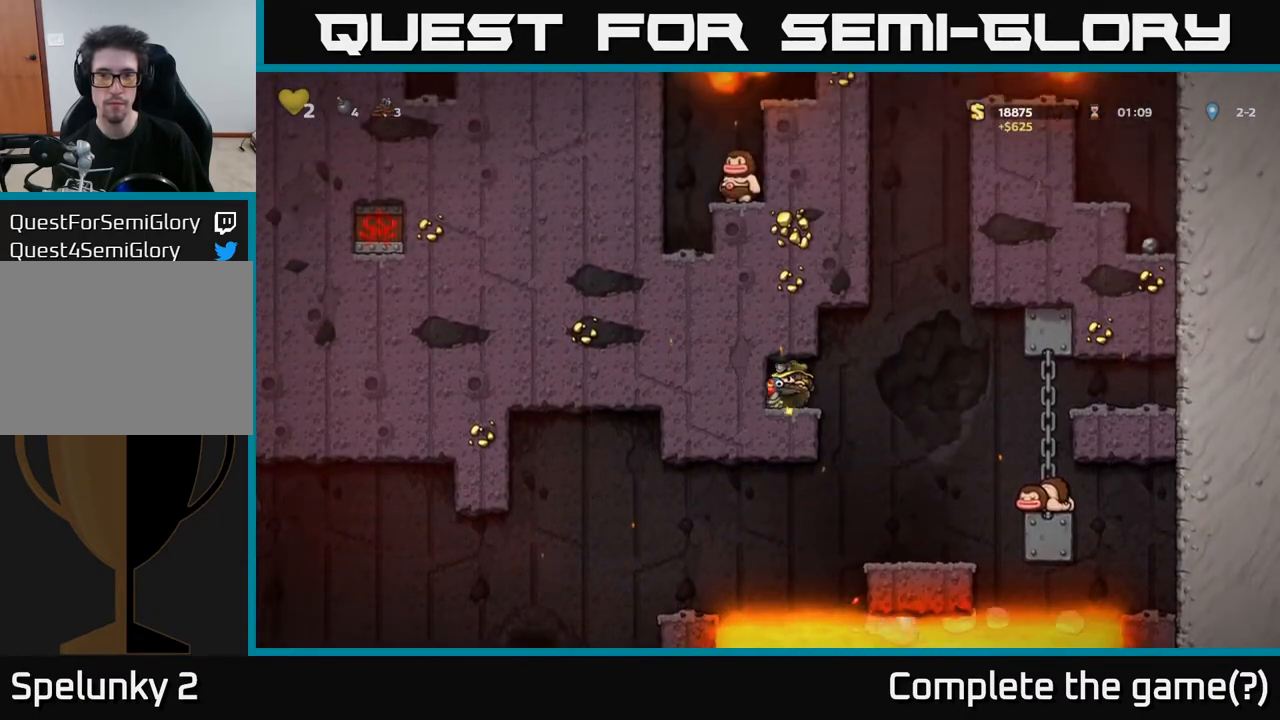
{"buttons": ["A", "DPAD_RIGHT"], "left_stick": "center", "right_stick": "center", "events": [[150, "DPAD_LEFT", "up"], [317, "DPAD_RIGHT", "down"], [450, "A", "down"]]}
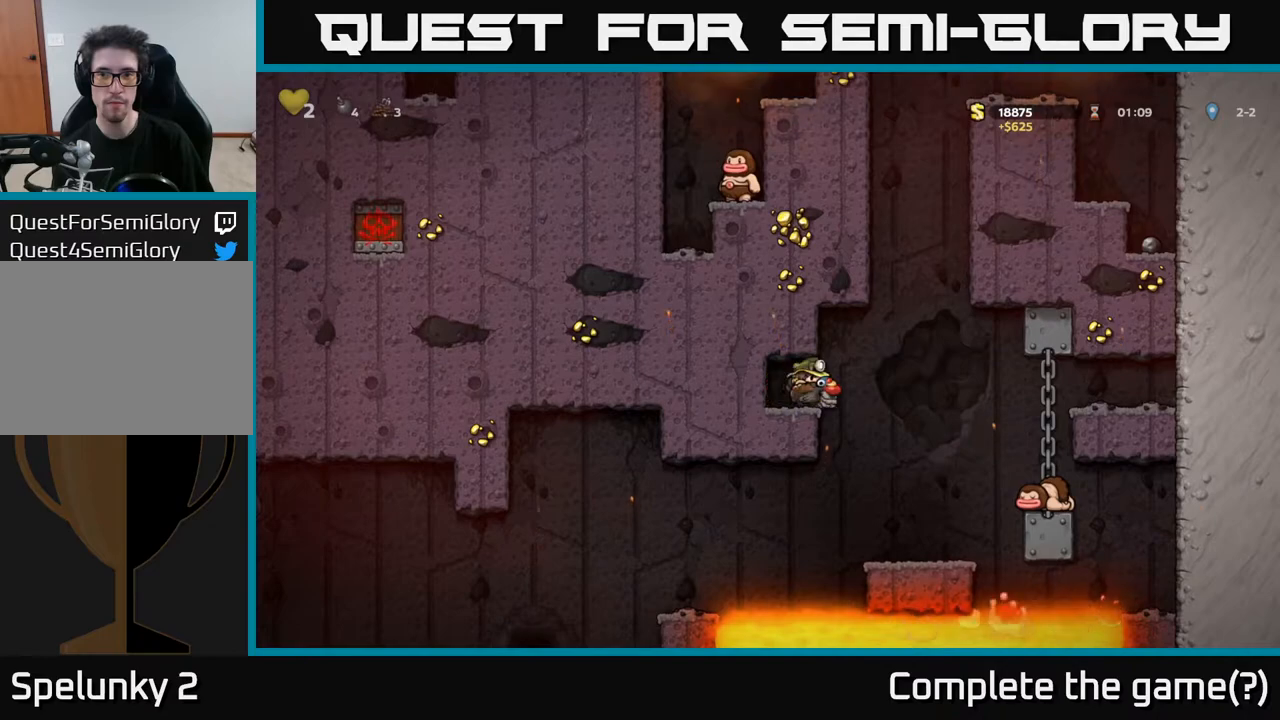
{"buttons": ["DPAD_LEFT"], "left_stick": "center", "right_stick": "center", "events": [[117, "A", "up"], [167, "A", "down"], [217, "DPAD_RIGHT", "up"], [433, "A", "up"], [450, "DPAD_LEFT", "down"]]}
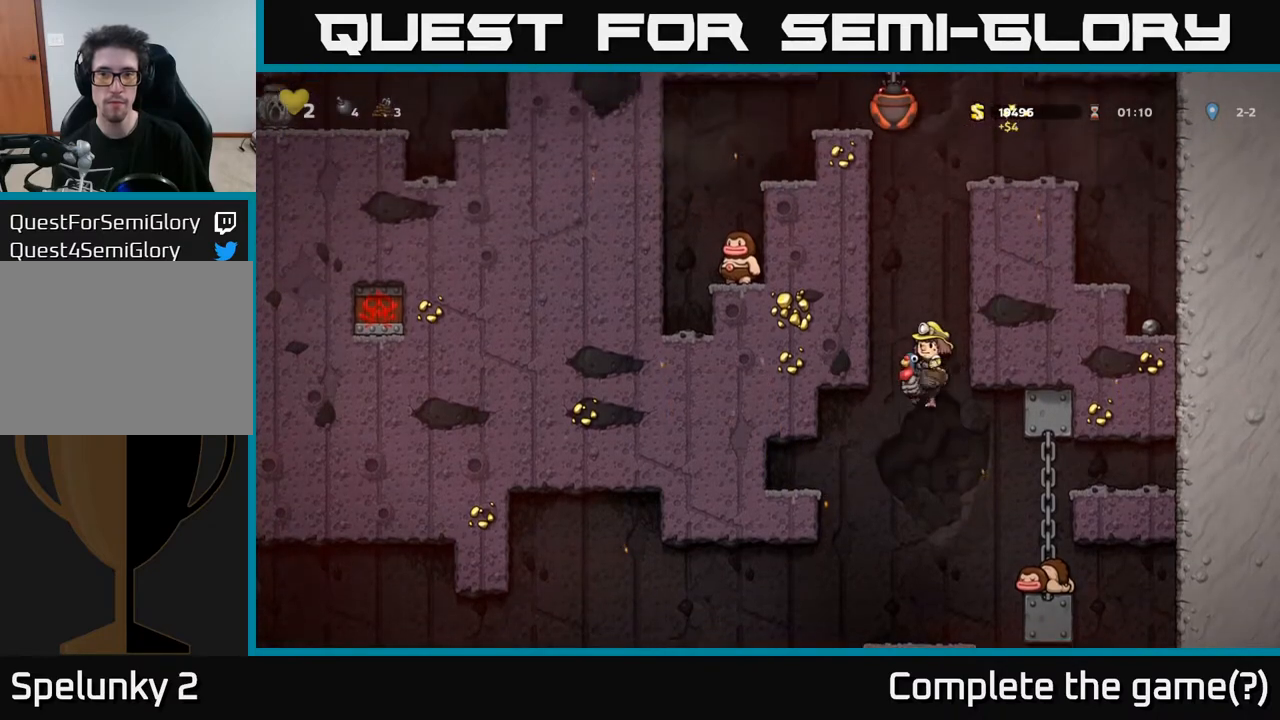
{"buttons": [], "left_stick": "center", "right_stick": "center", "events": [[33, "DPAD_LEFT", "up"]]}
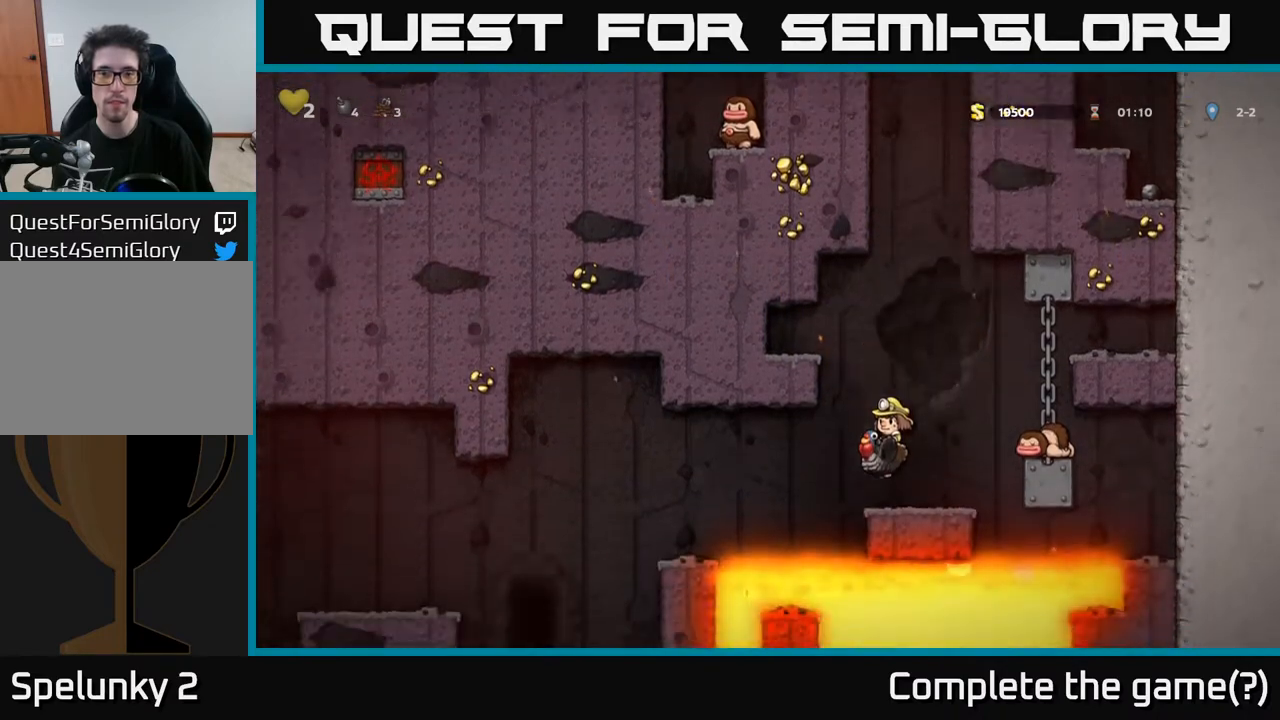
{"buttons": ["A", "DPAD_LEFT"], "left_stick": "center", "right_stick": "center", "events": [[100, "DPAD_LEFT", "down"], [133, "A", "down"], [217, "A", "up"], [500, "A", "down"]]}
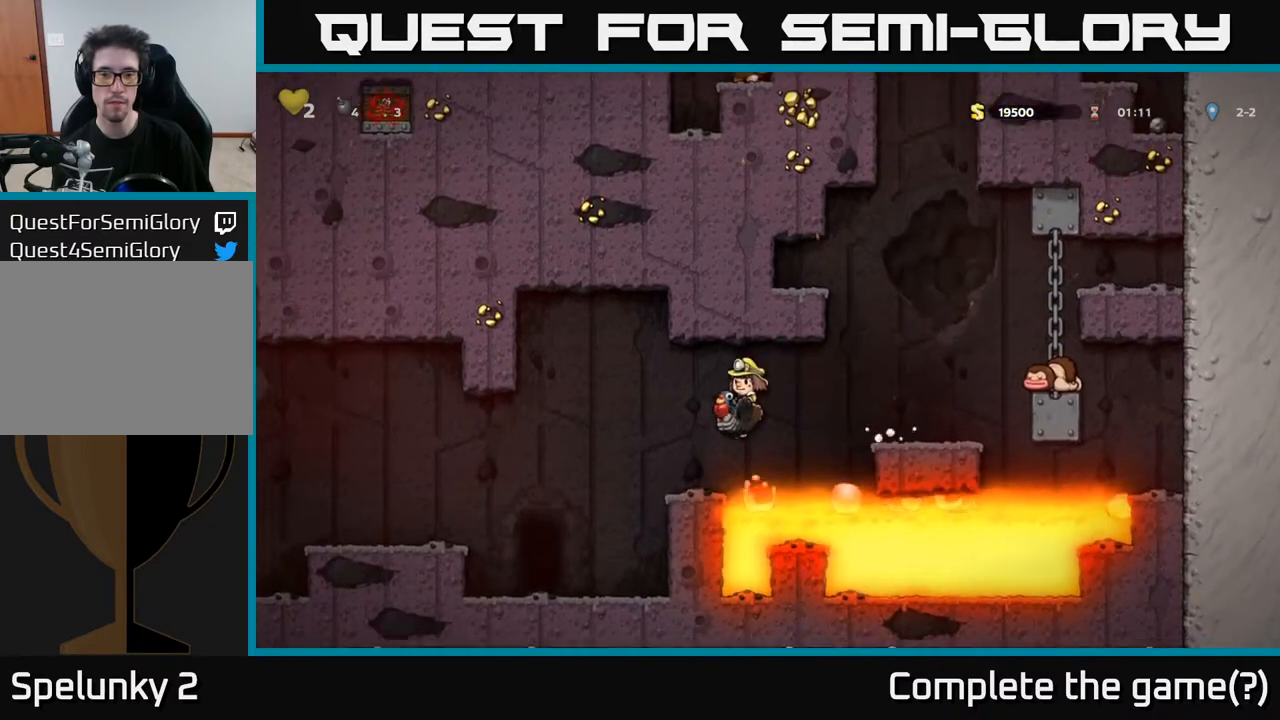
{"buttons": [], "left_stick": "center", "right_stick": "center", "events": [[150, "A", "up"], [300, "DPAD_LEFT", "up"]]}
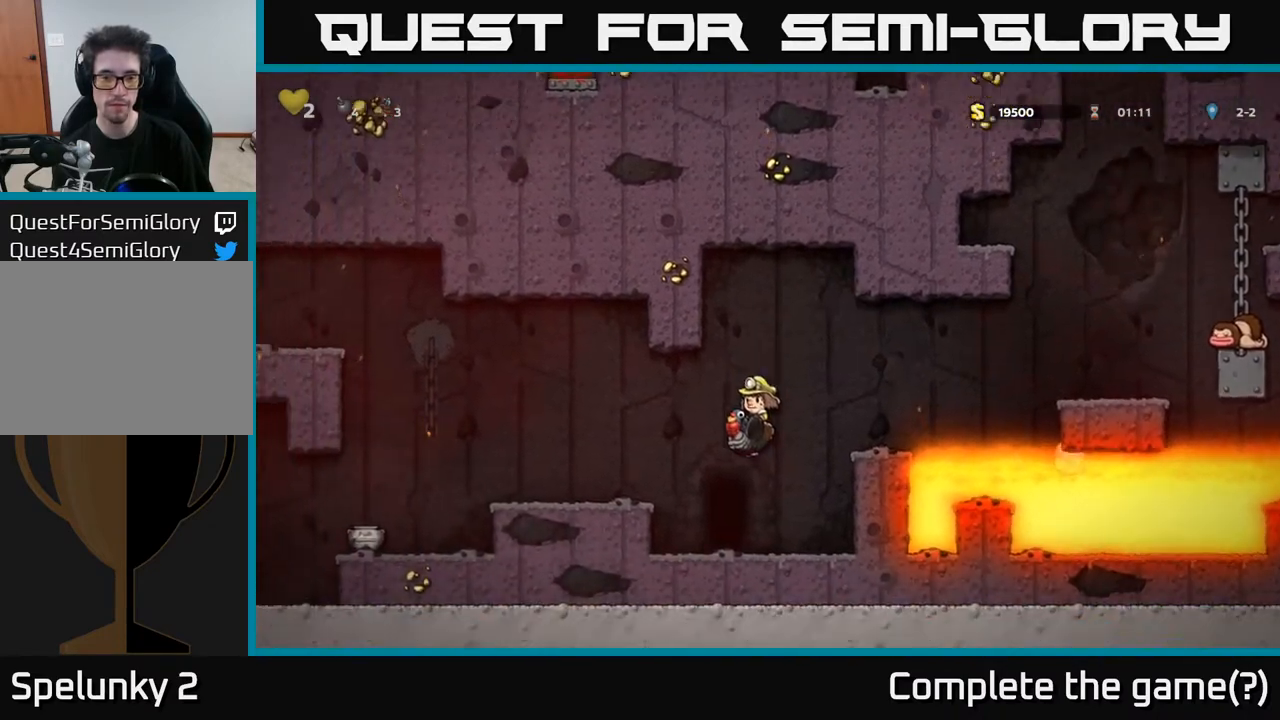
{"buttons": [], "left_stick": "center", "right_stick": "center", "events": [[183, "L2", "down"], [267, "L2", "up"], [367, "L2", "down"], [433, "L2", "up"]]}
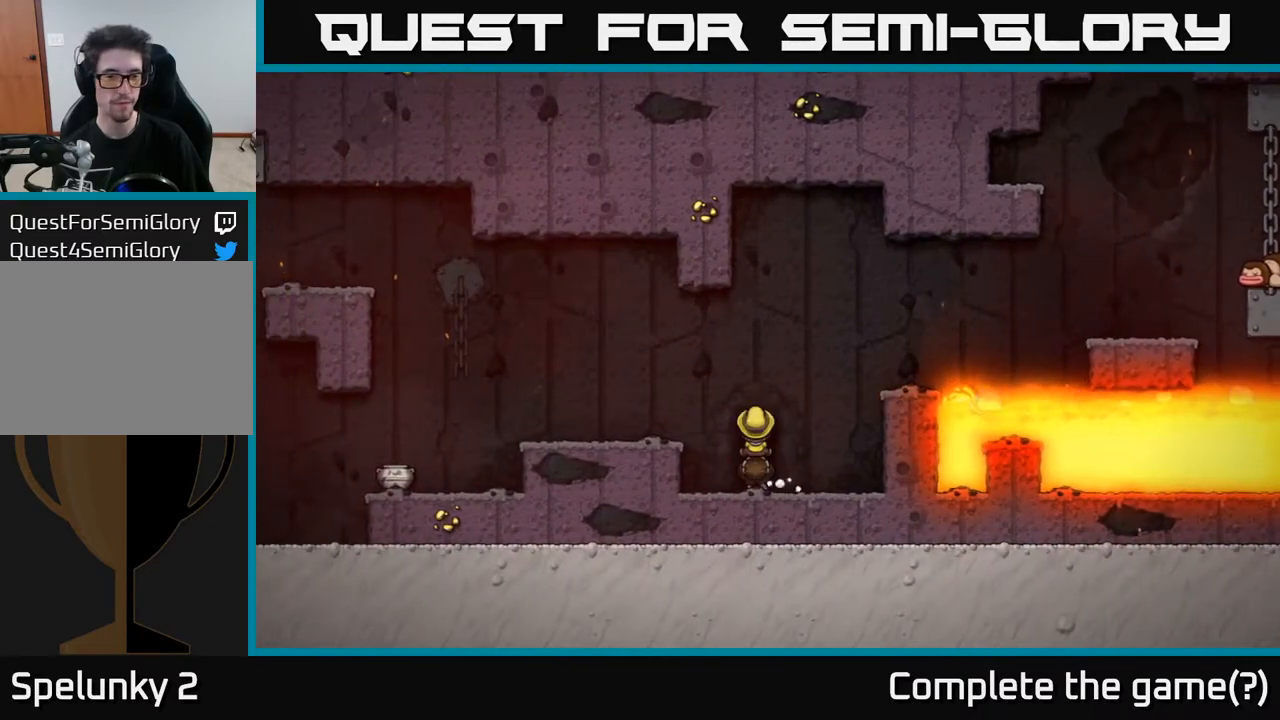
{"buttons": [], "left_stick": "center", "right_stick": "center", "events": []}